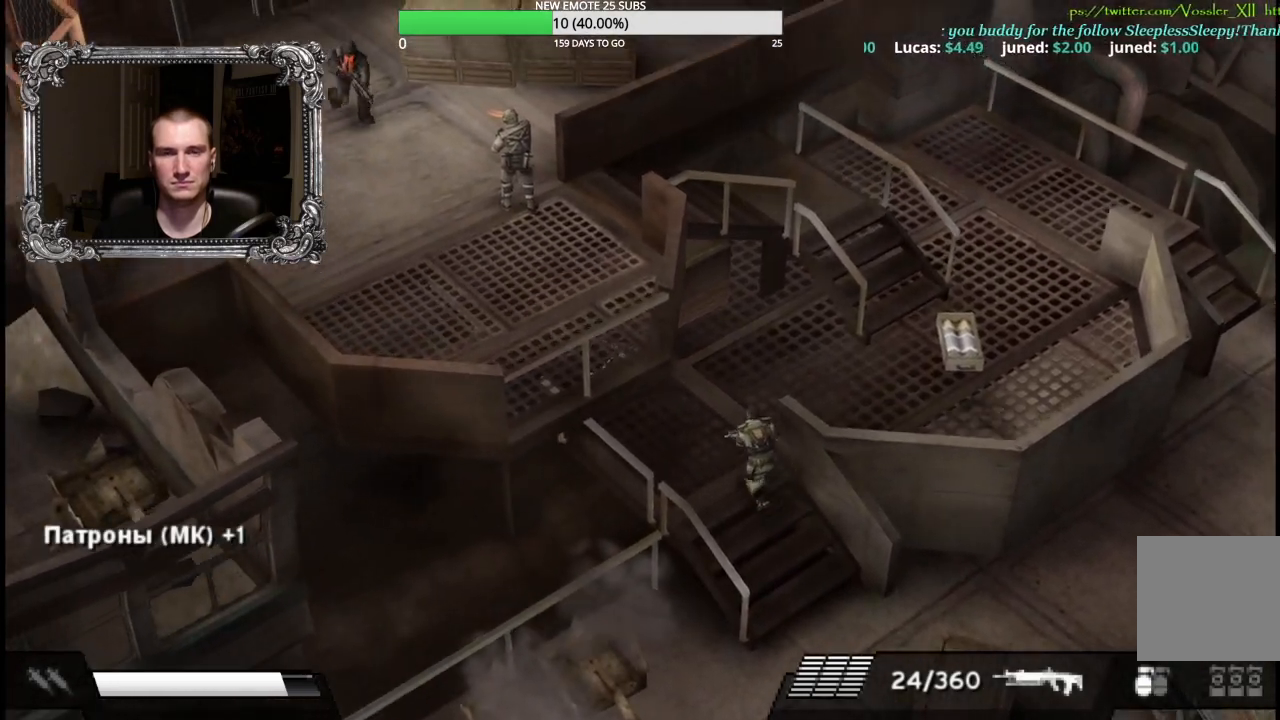
Gameplay with a controller (Xbox layout); each line is a JSON object with the inputs held at the frame after it. "events" lists button and stick changes between this image and that frame as [ms after this image, input, new state], when the widget could be followed in between.
{"buttons": [], "left_stick": "right", "right_stick": "center"}
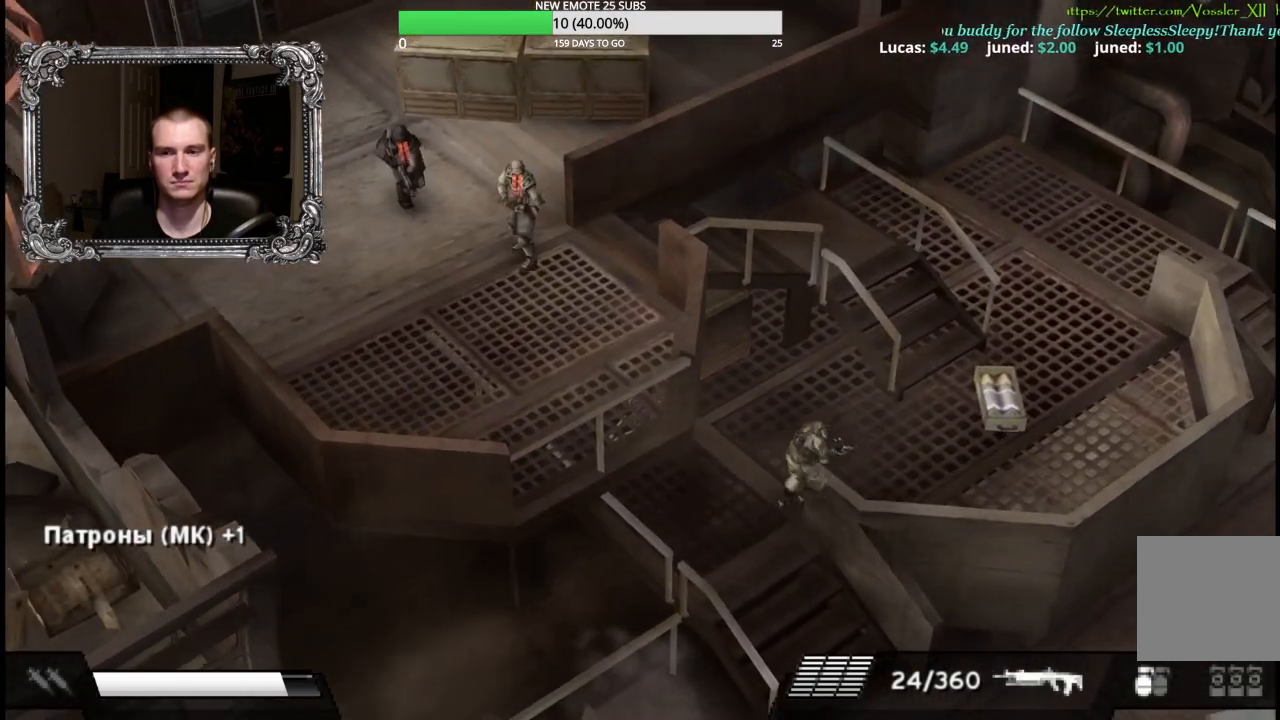
{"buttons": [], "left_stick": "up", "right_stick": "center", "events": [[467, "left_stick", "up"]]}
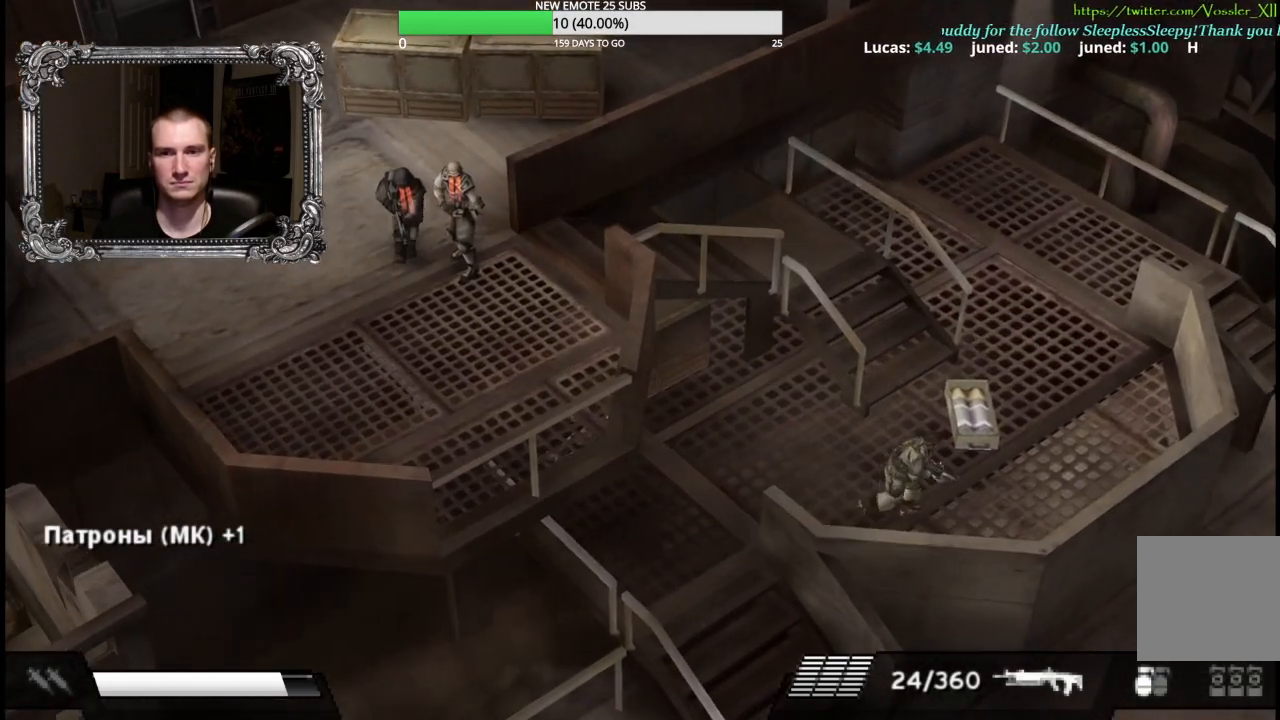
{"buttons": ["L1"], "left_stick": "center", "right_stick": "center", "events": [[67, "left_stick", "left"], [100, "L1", "down"], [117, "B", "down"], [133, "left_stick", "center"], [217, "B", "up"]]}
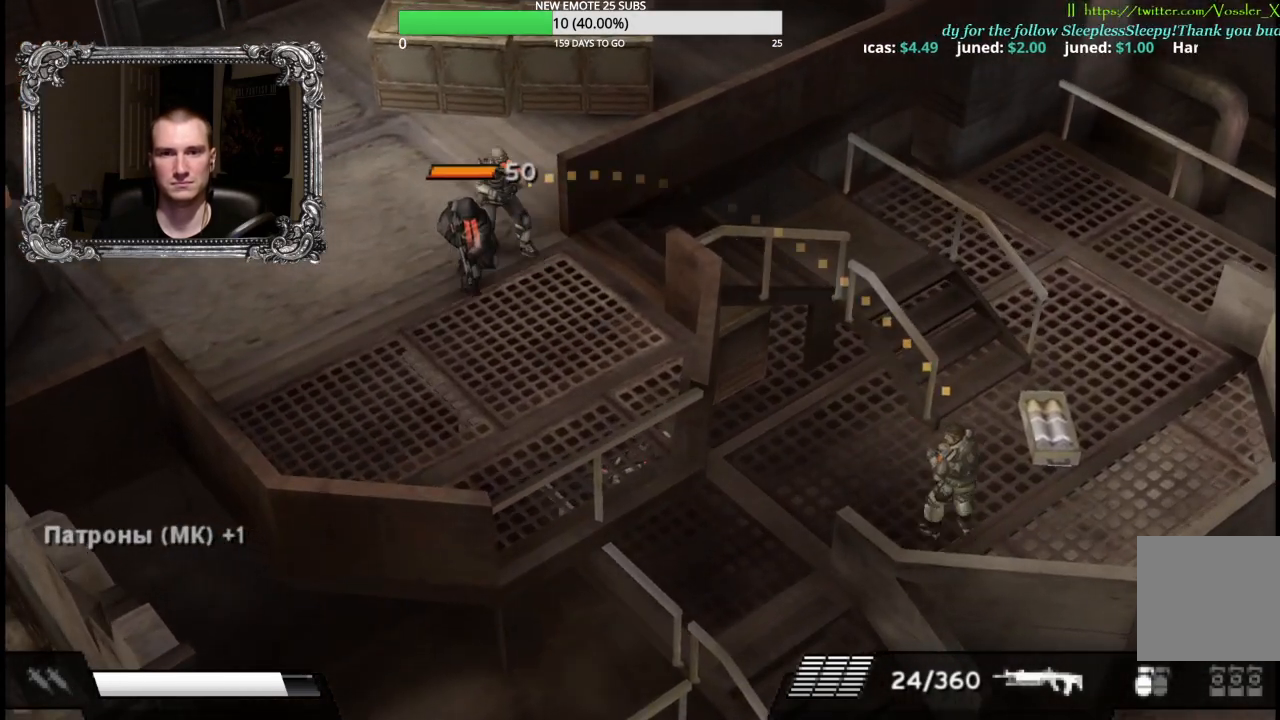
{"buttons": ["L1"], "left_stick": "center", "right_stick": "center", "events": [[17, "B", "down"], [133, "B", "up"]]}
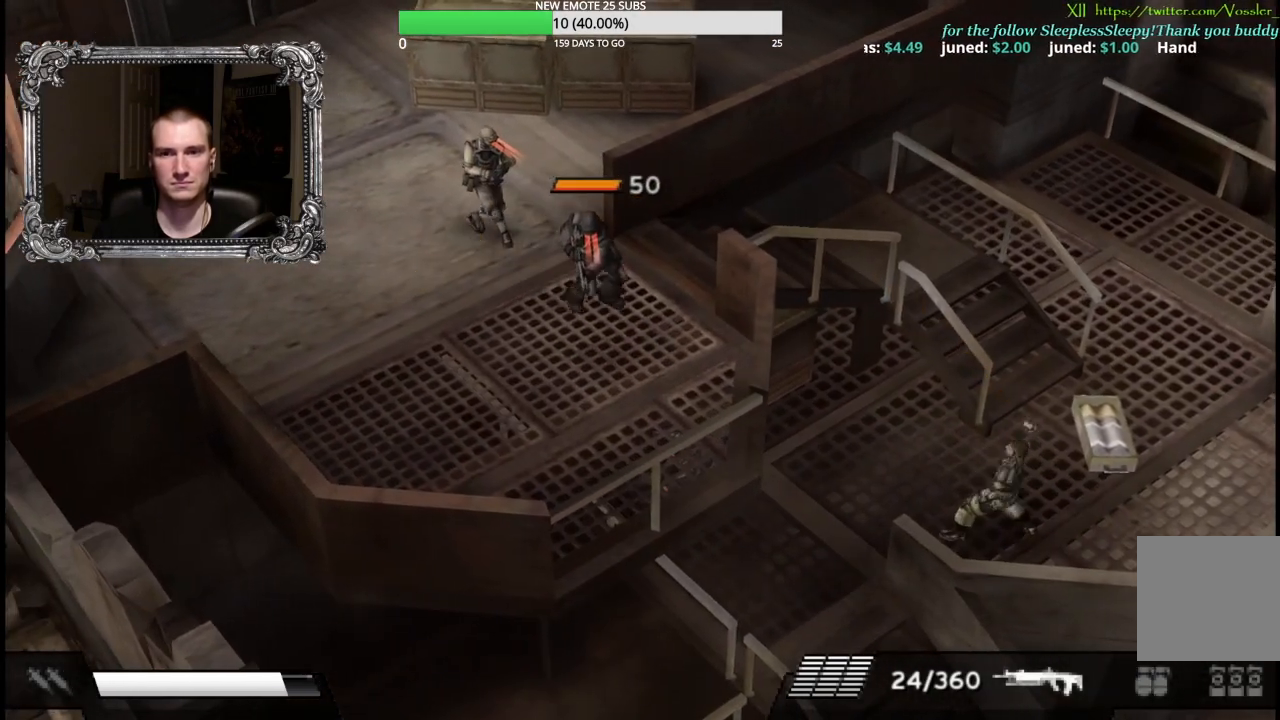
{"buttons": [], "left_stick": "up-right", "right_stick": "center", "events": [[150, "L1", "up"], [183, "left_stick", "right"], [233, "left_stick", "up-right"]]}
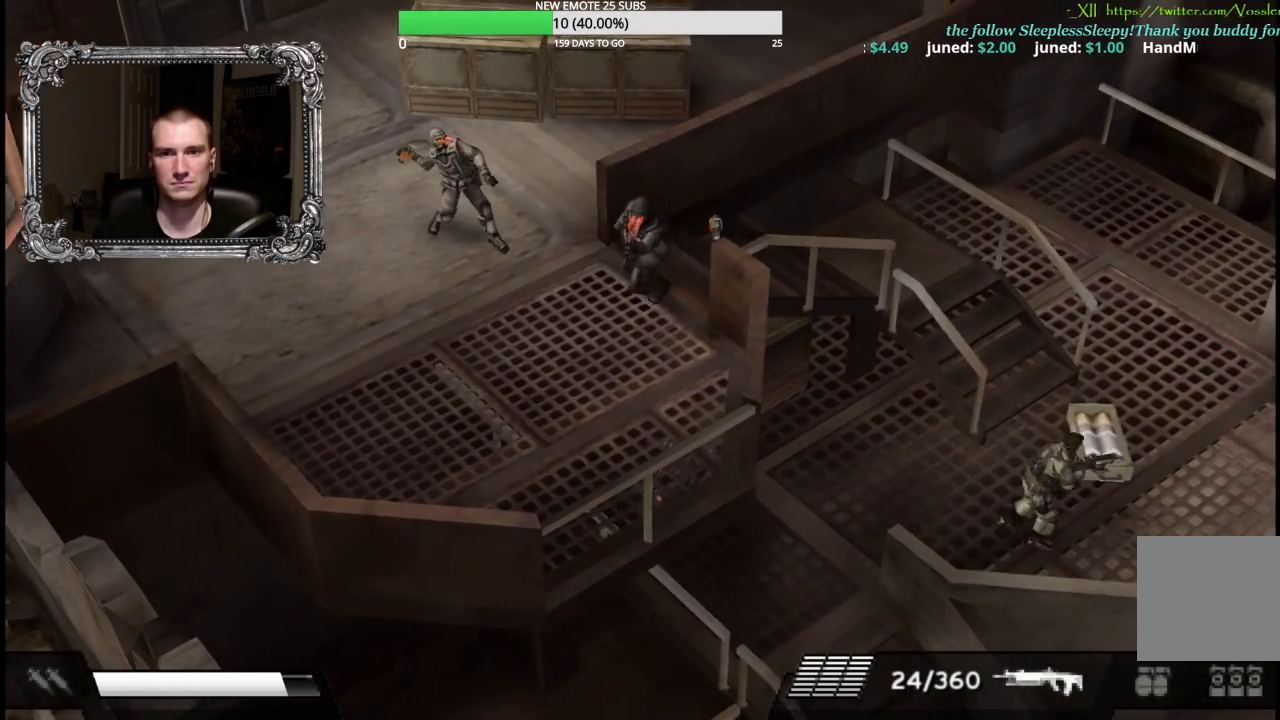
{"buttons": [], "left_stick": "up", "right_stick": "center", "events": [[217, "left_stick", "up"]]}
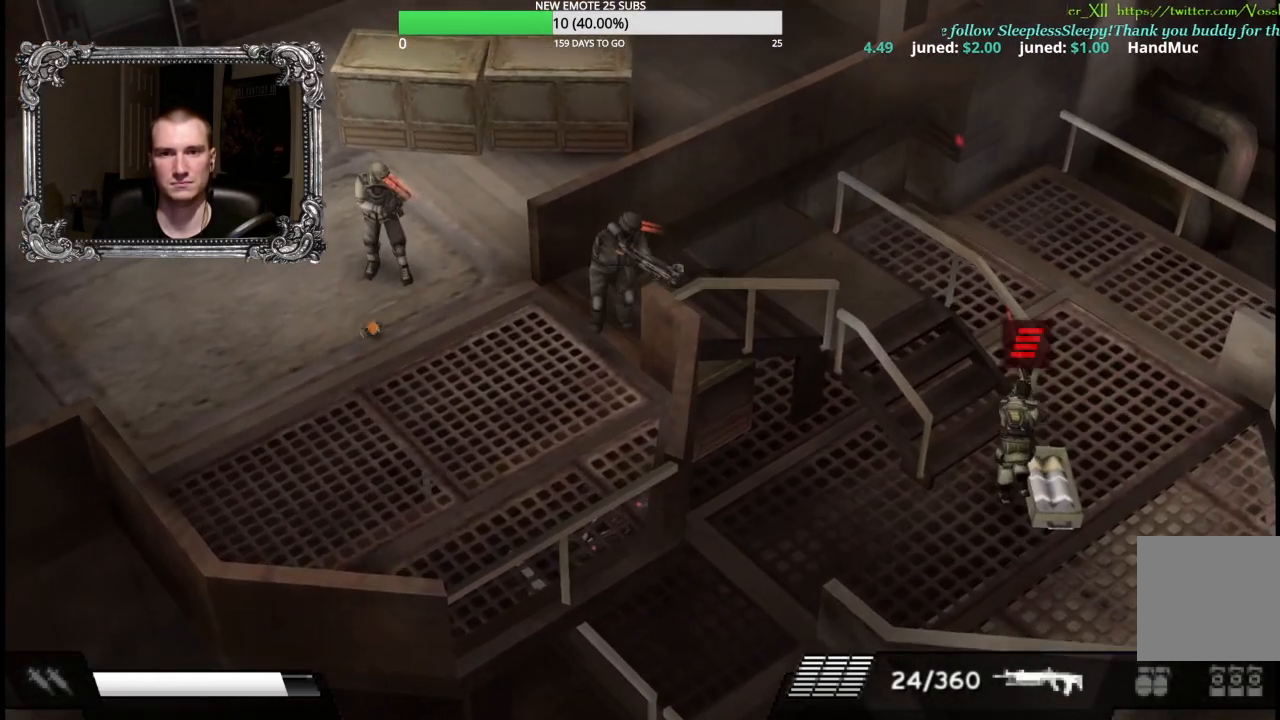
{"buttons": ["X"], "left_stick": "left", "right_stick": "center", "events": [[117, "left_stick", "up-left"], [350, "left_stick", "left"], [450, "X", "down"]]}
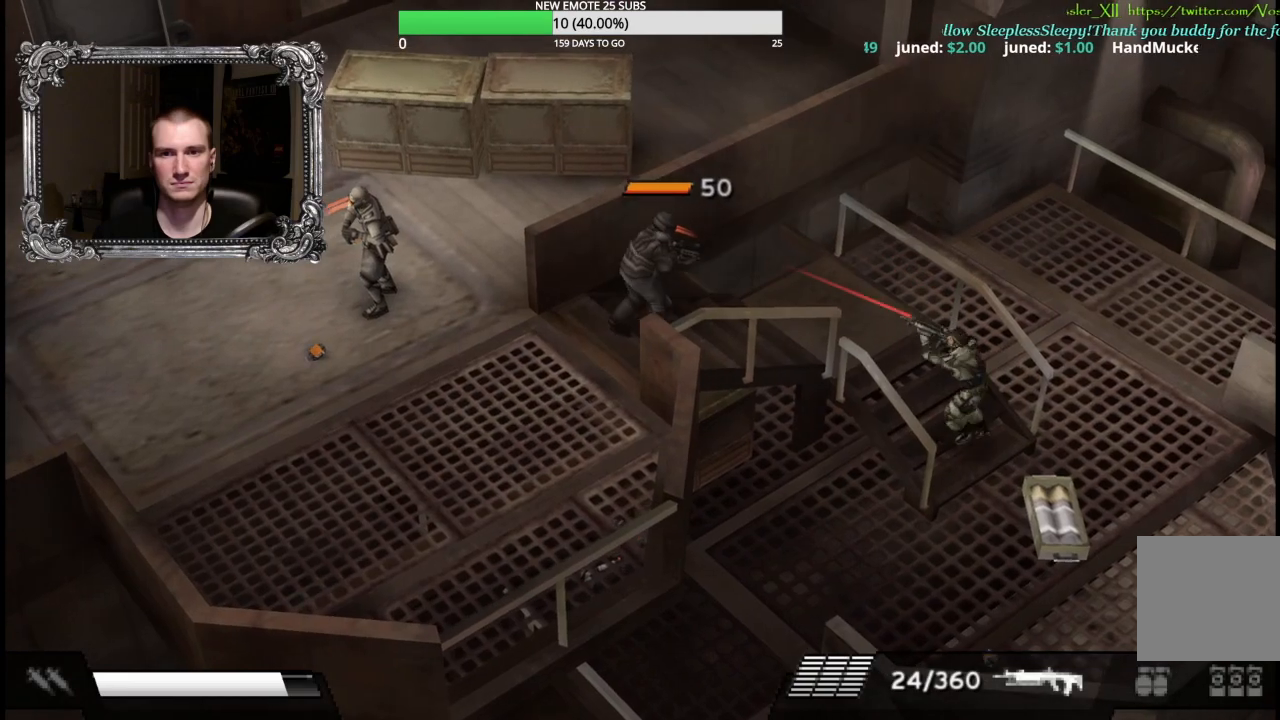
{"buttons": ["X"], "left_stick": "left", "right_stick": "center", "events": [[233, "left_stick", "up"], [450, "left_stick", "left"]]}
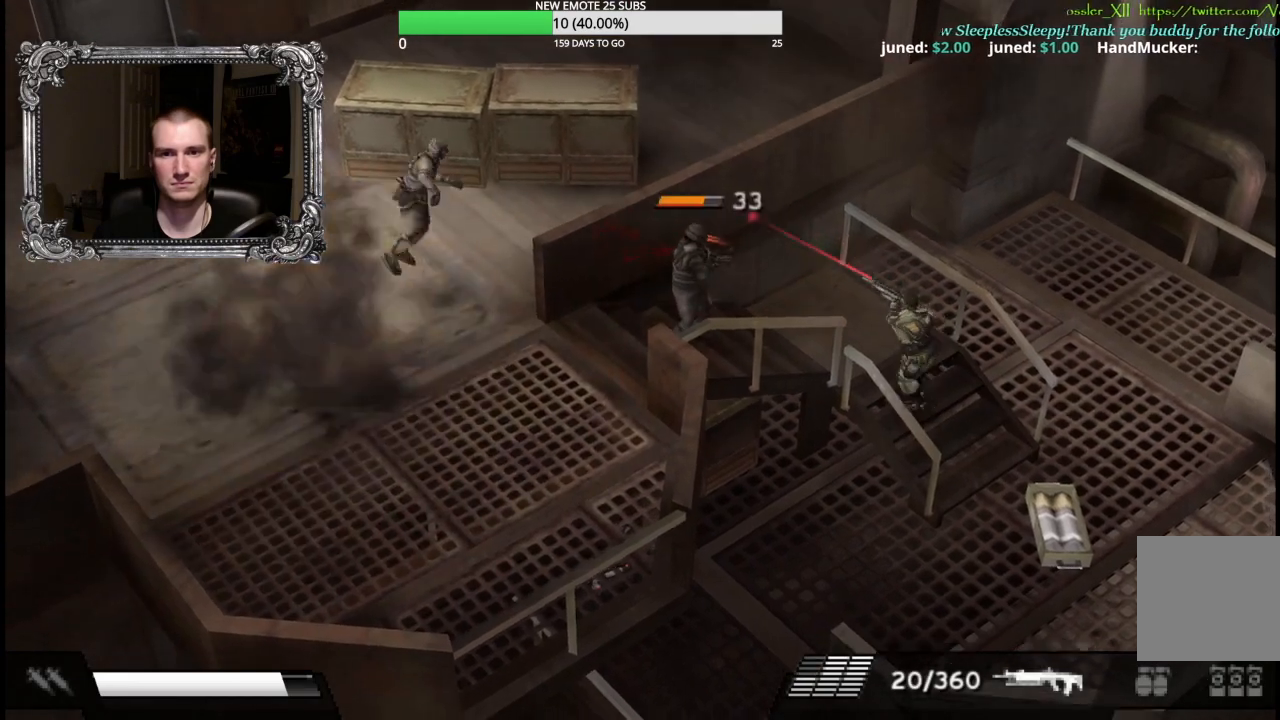
{"buttons": ["X"], "left_stick": "left", "right_stick": "center", "events": []}
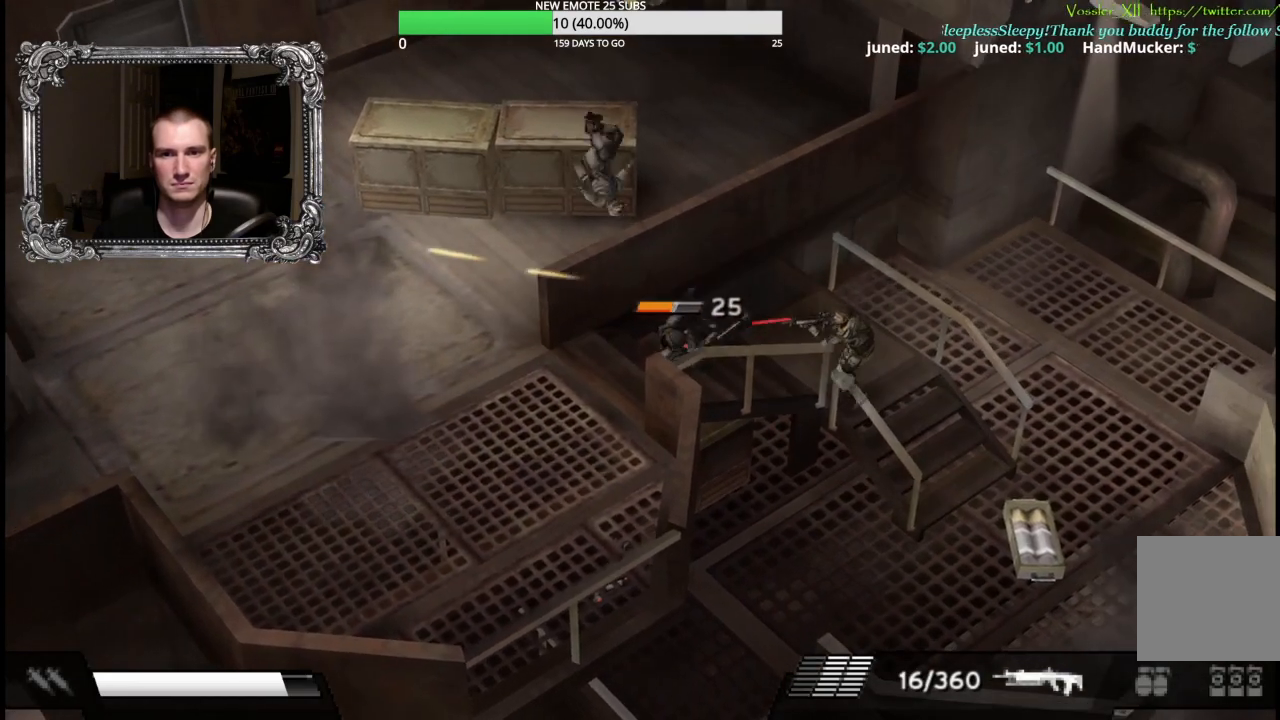
{"buttons": ["X"], "left_stick": "left", "right_stick": "center", "events": []}
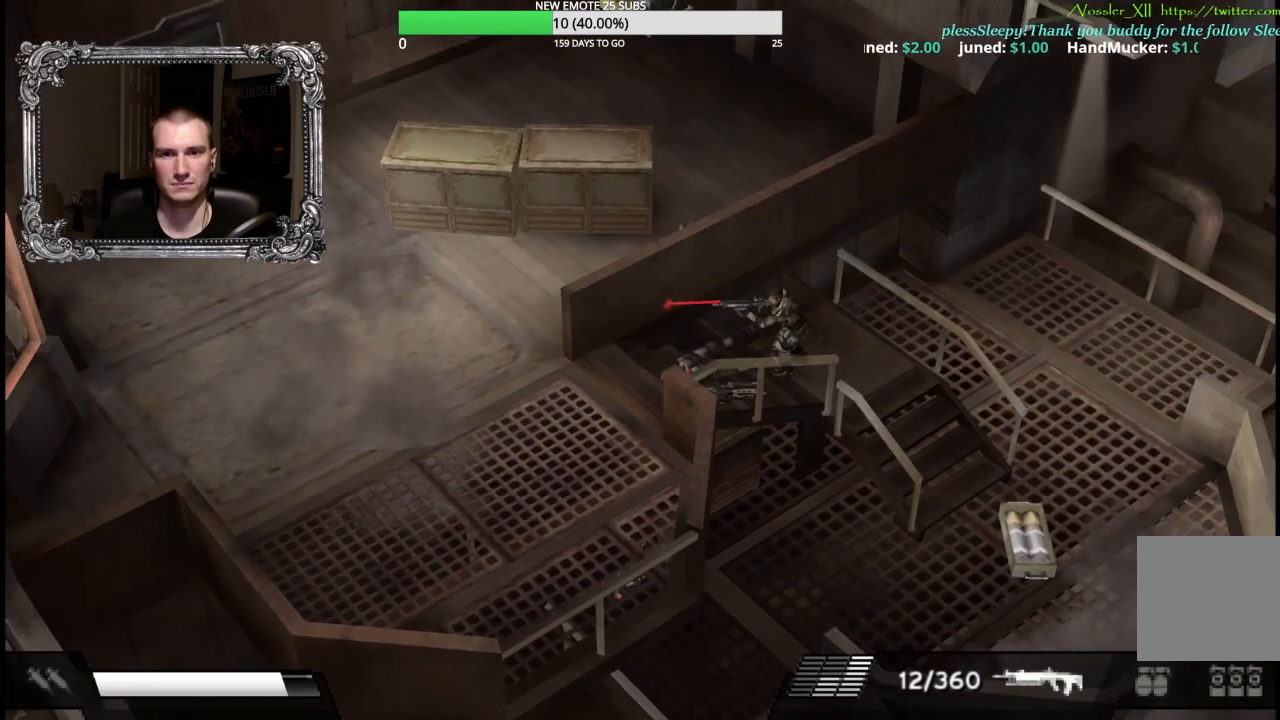
{"buttons": ["X"], "left_stick": "center", "right_stick": "center", "events": [[183, "left_stick", "down-left"], [483, "left_stick", "center"]]}
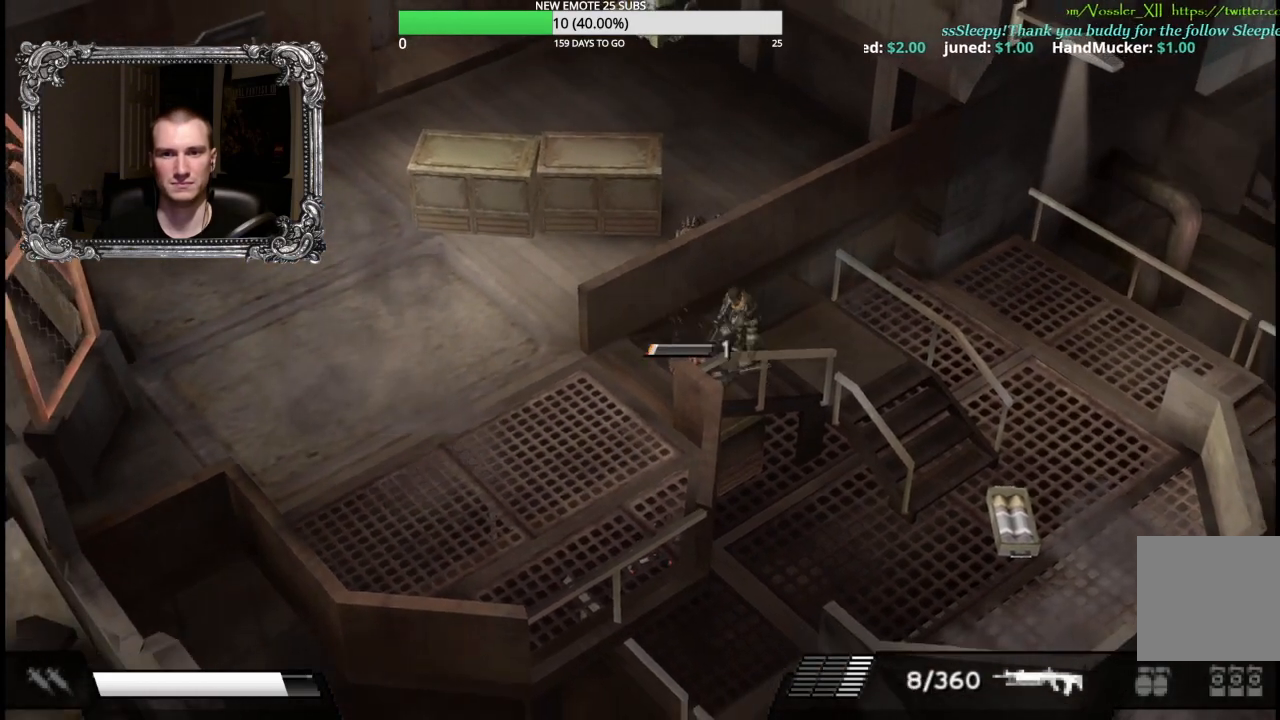
{"buttons": ["Y"], "left_stick": "down-left", "right_stick": "center", "events": [[400, "left_stick", "left"], [433, "X", "up"], [450, "Y", "down"], [483, "left_stick", "down-left"]]}
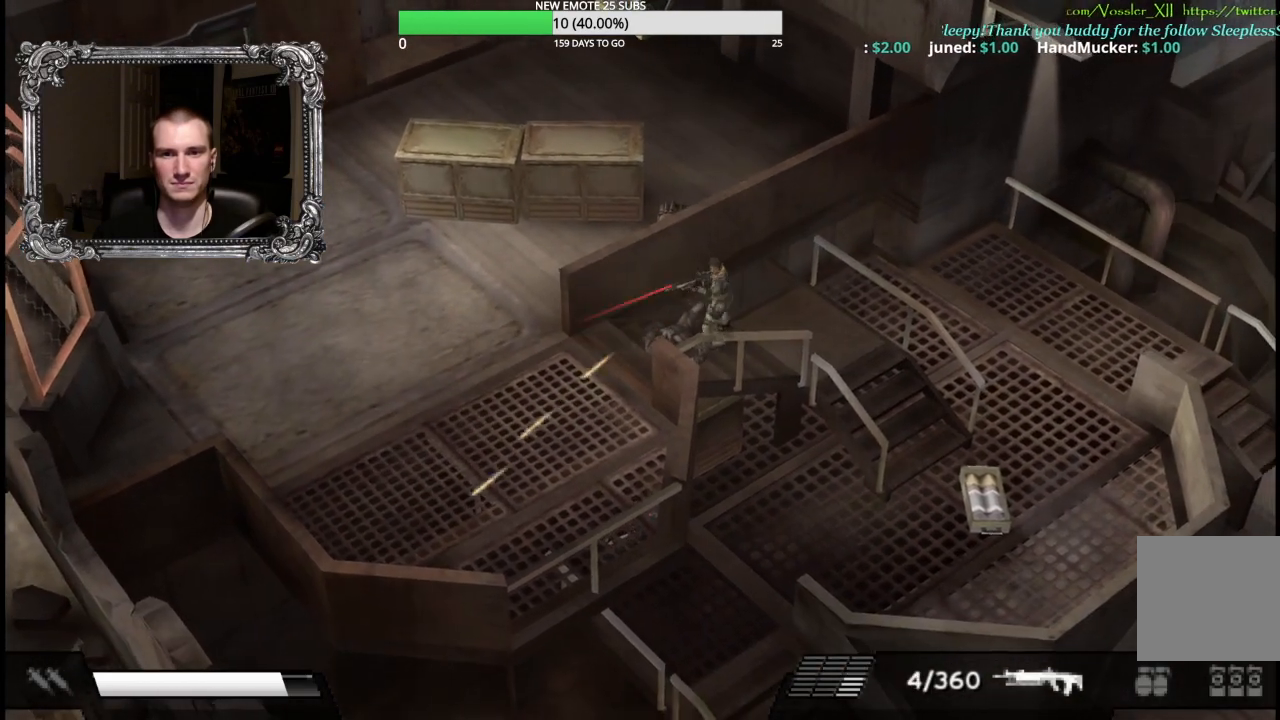
{"buttons": [], "left_stick": "down-left", "right_stick": "center", "events": [[133, "Y", "up"]]}
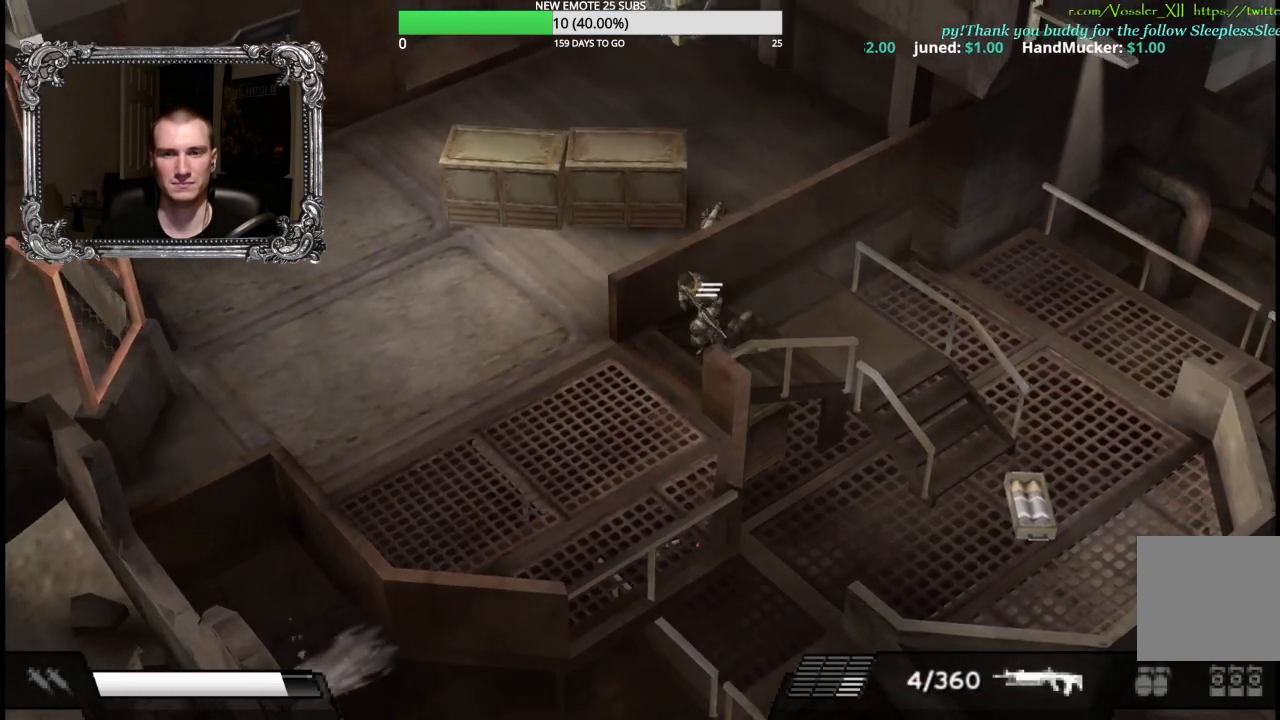
{"buttons": [], "left_stick": "up-left", "right_stick": "center", "events": [[217, "left_stick", "left"], [467, "left_stick", "up-left"]]}
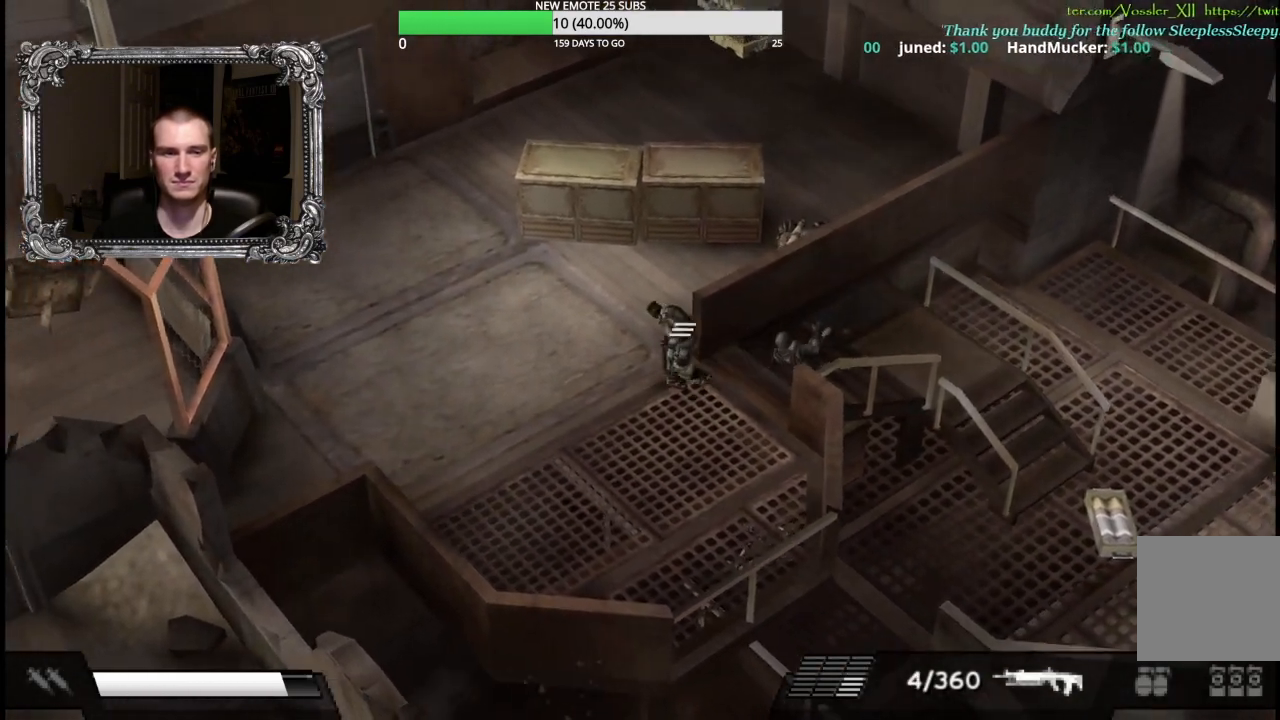
{"buttons": [], "left_stick": "up-right", "right_stick": "center", "events": [[50, "left_stick", "up"], [200, "left_stick", "up-right"]]}
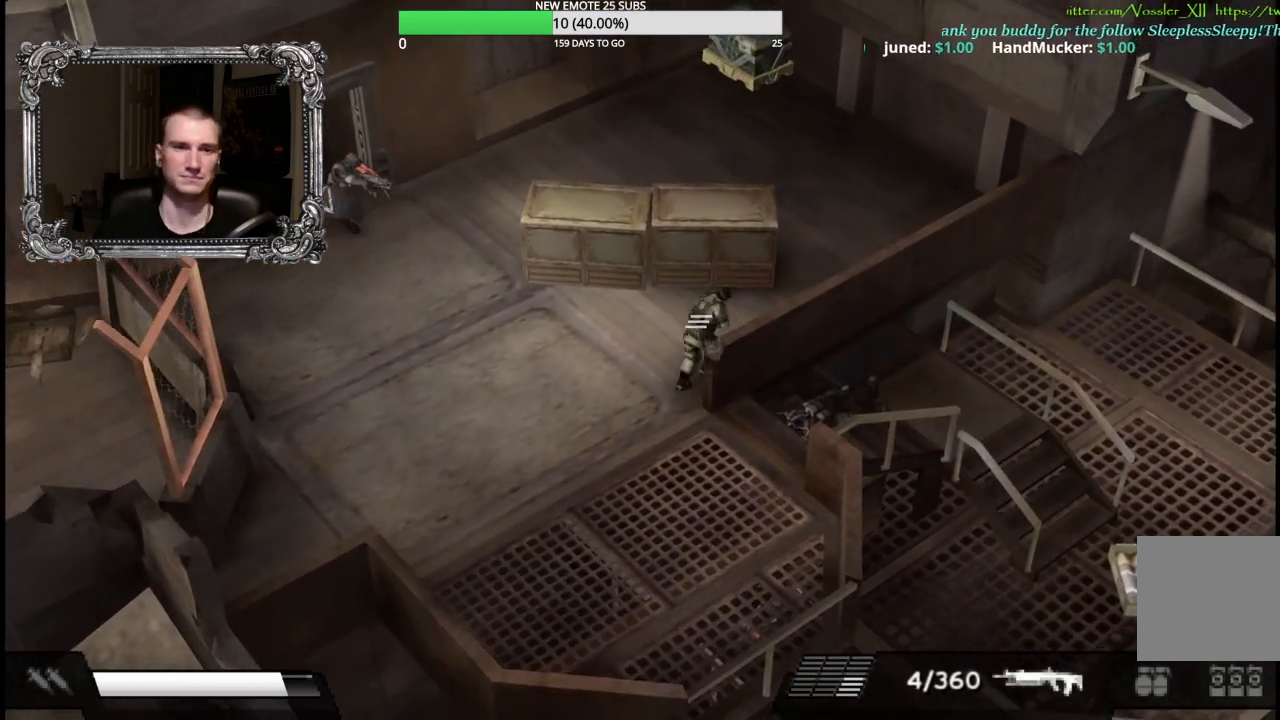
{"buttons": ["X", "L1"], "left_stick": "up-left", "right_stick": "center", "events": [[133, "left_stick", "up-left"], [267, "left_stick", "left"], [383, "L1", "down"], [417, "X", "down"], [417, "left_stick", "up-left"]]}
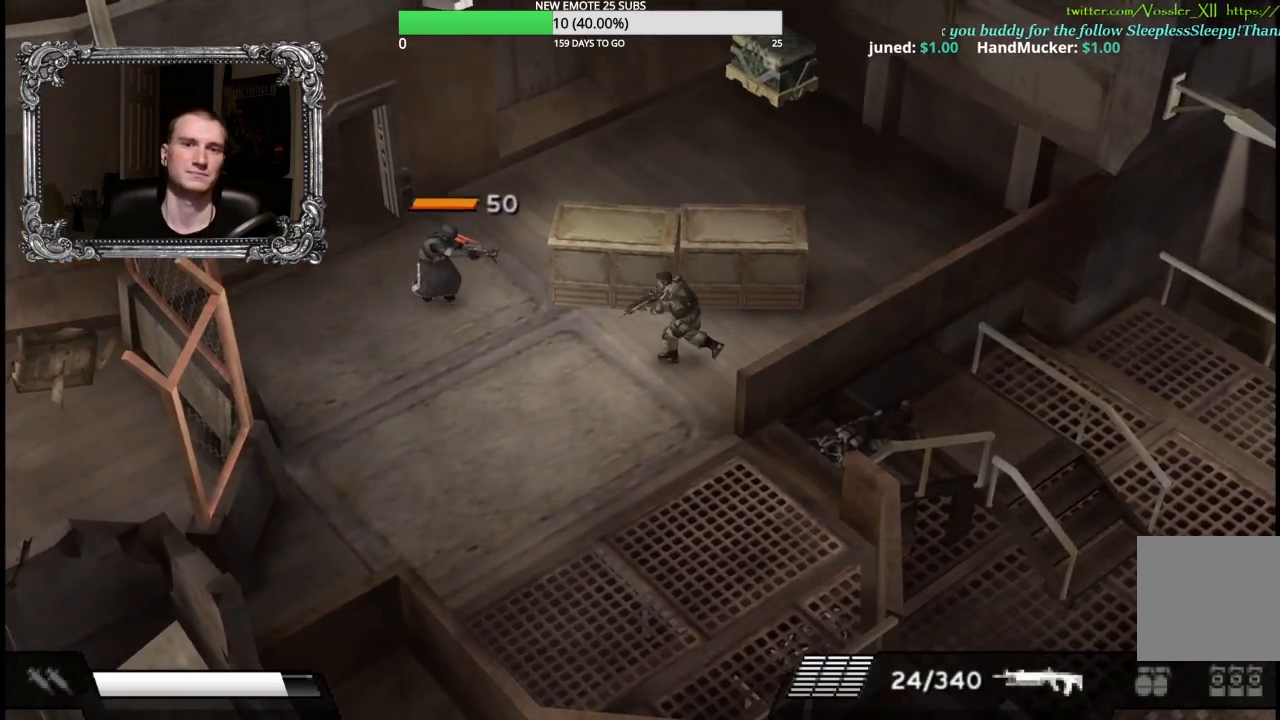
{"buttons": ["X", "L1"], "left_stick": "left", "right_stick": "center", "events": [[100, "left_stick", "left"]]}
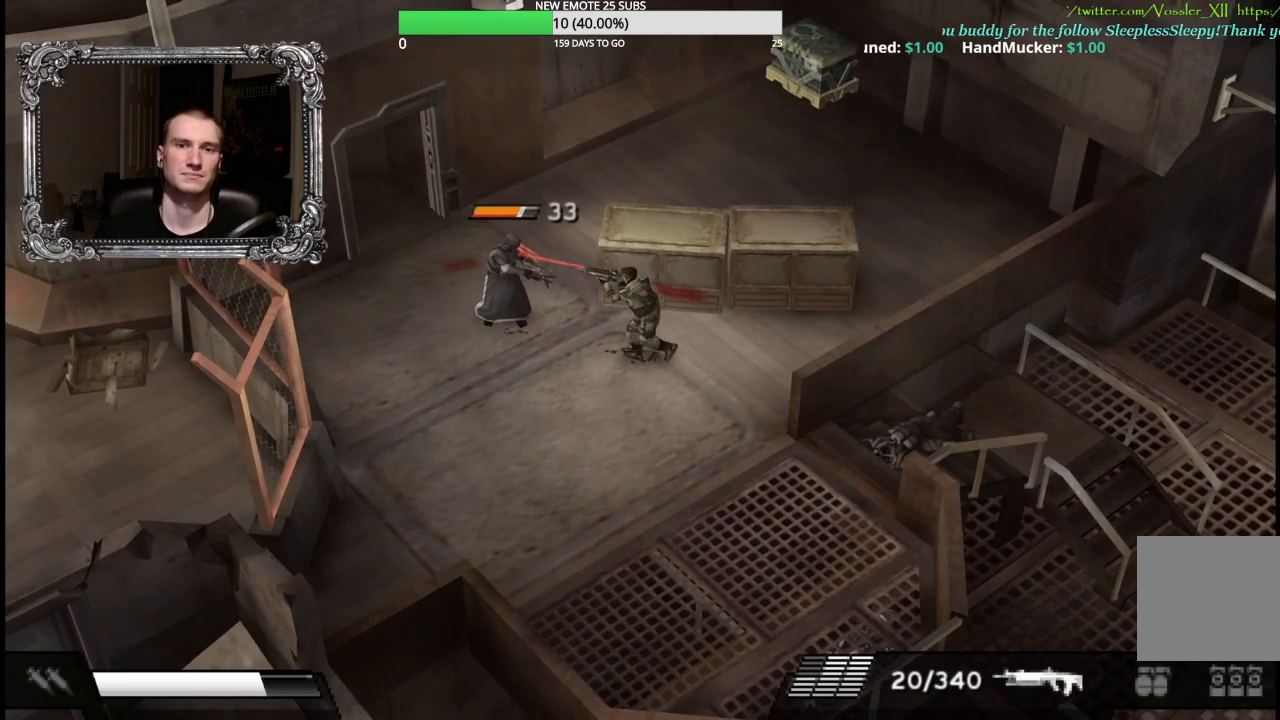
{"buttons": ["L1"], "left_stick": "up-left", "right_stick": "center", "events": [[317, "X", "up"], [333, "left_stick", "up-left"], [417, "A", "down"], [500, "A", "up"]]}
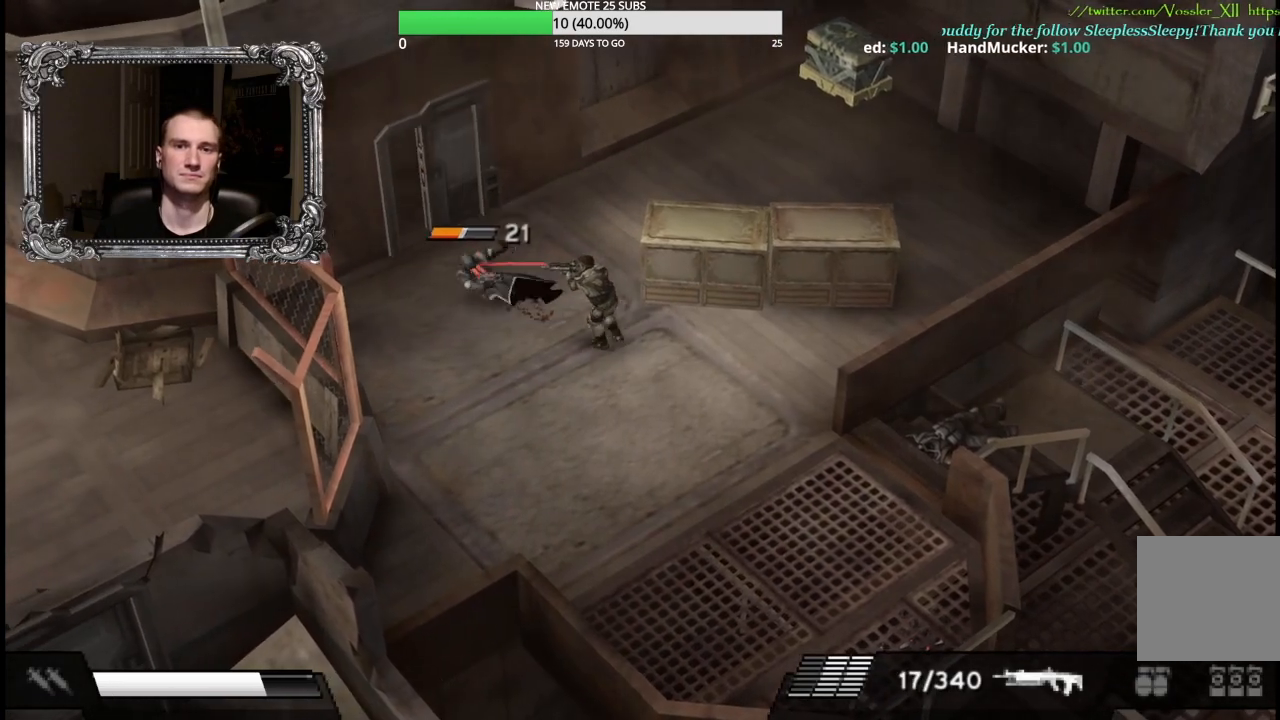
{"buttons": ["X", "L1"], "left_stick": "left", "right_stick": "center", "events": [[83, "A", "down"], [150, "A", "up"], [250, "A", "down"], [317, "A", "up"], [383, "left_stick", "left"], [433, "X", "down"]]}
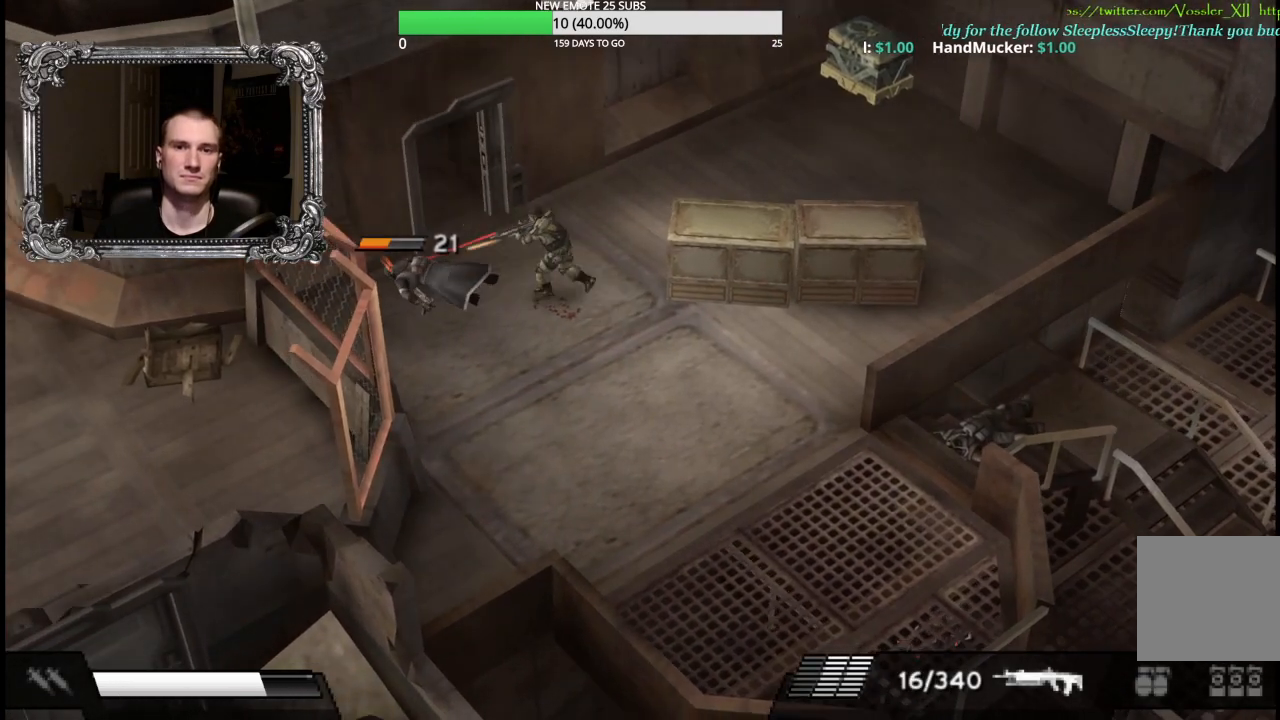
{"buttons": ["X", "L1"], "left_stick": "right", "right_stick": "center", "events": [[150, "left_stick", "center"], [350, "left_stick", "right"]]}
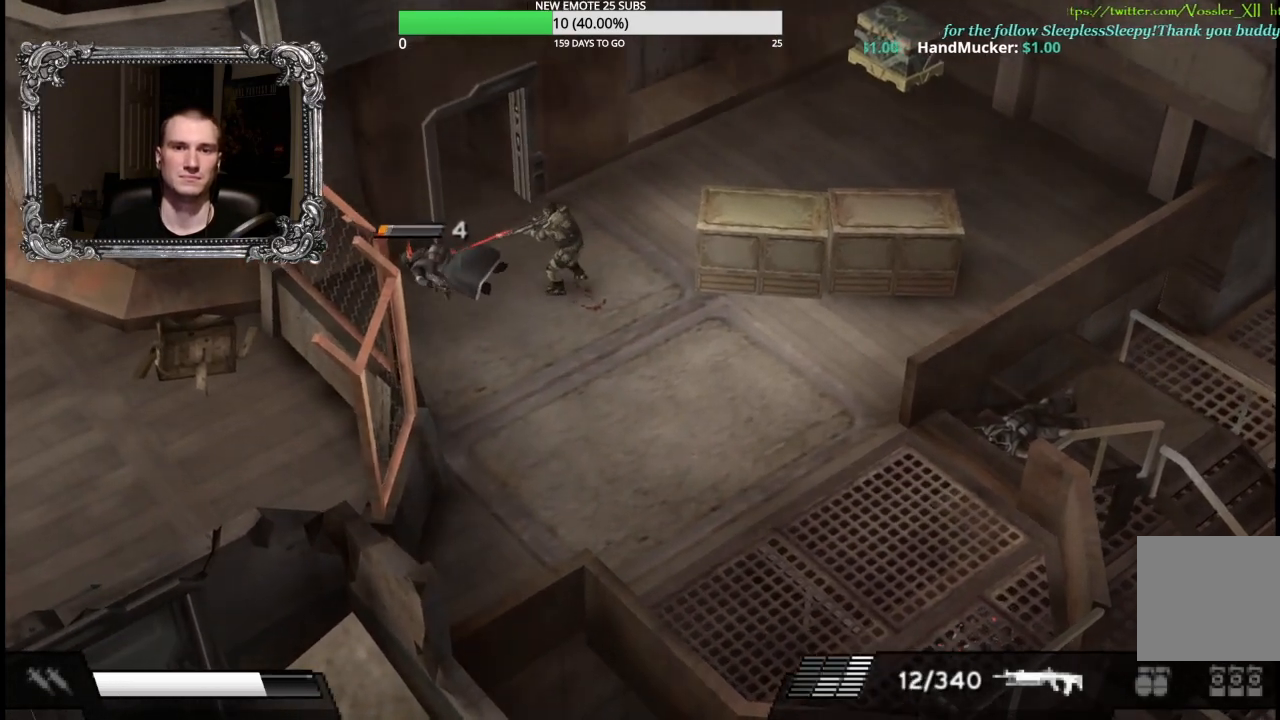
{"buttons": [], "left_stick": "up-right", "right_stick": "center", "events": [[267, "left_stick", "up"], [300, "L1", "up"], [300, "X", "up"], [450, "left_stick", "up-right"]]}
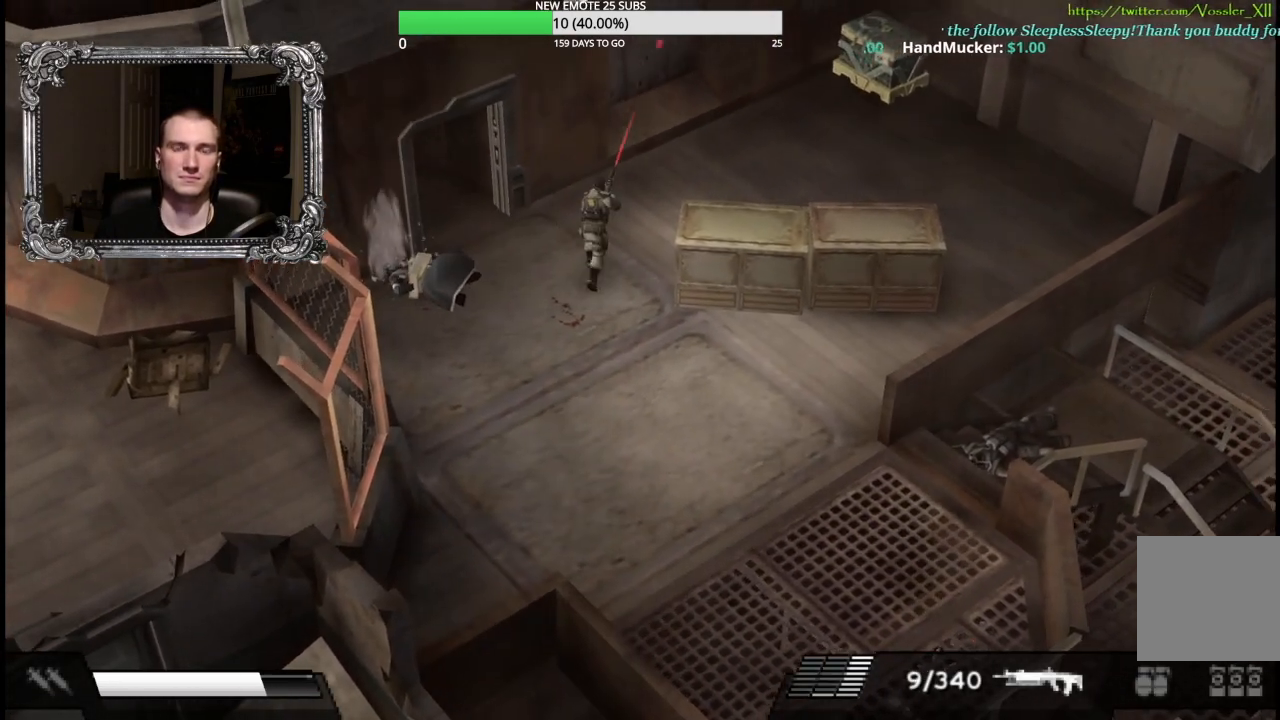
{"buttons": [], "left_stick": "up-right", "right_stick": "center", "events": [[267, "Y", "down"], [433, "Y", "up"]]}
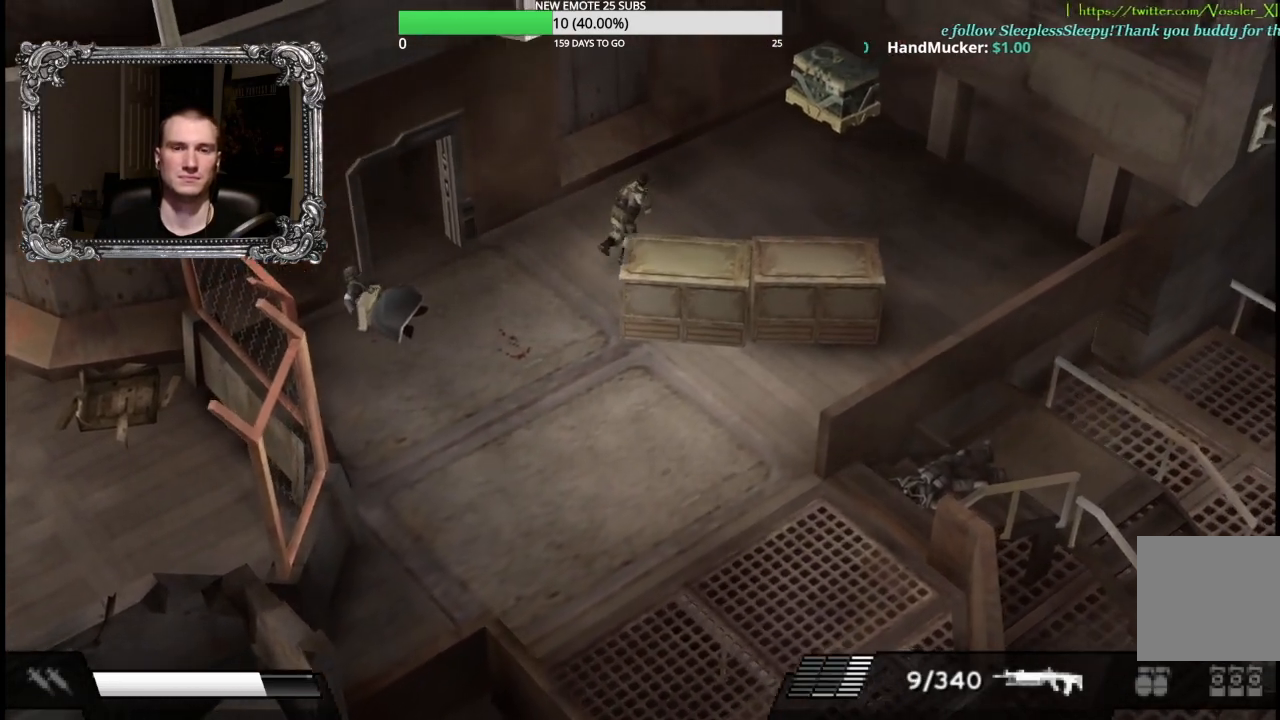
{"buttons": [], "left_stick": "up-right", "right_stick": "center", "events": []}
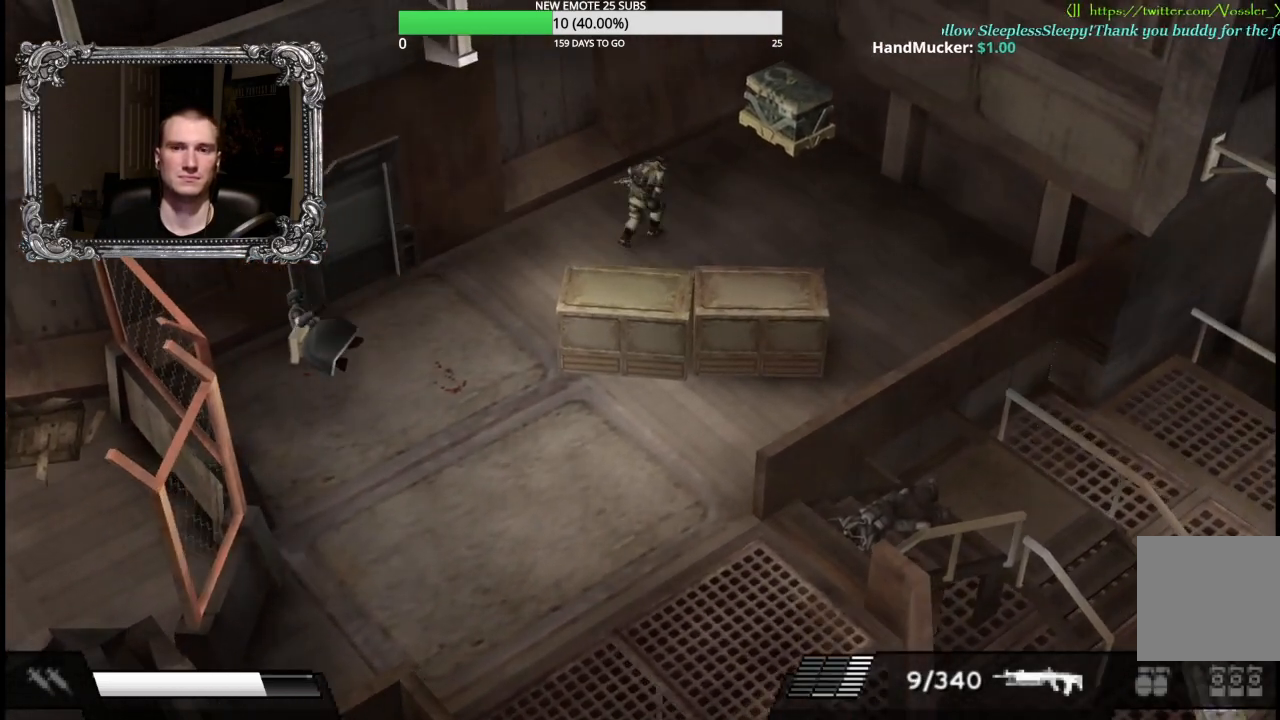
{"buttons": [], "left_stick": "up-right", "right_stick": "center", "events": []}
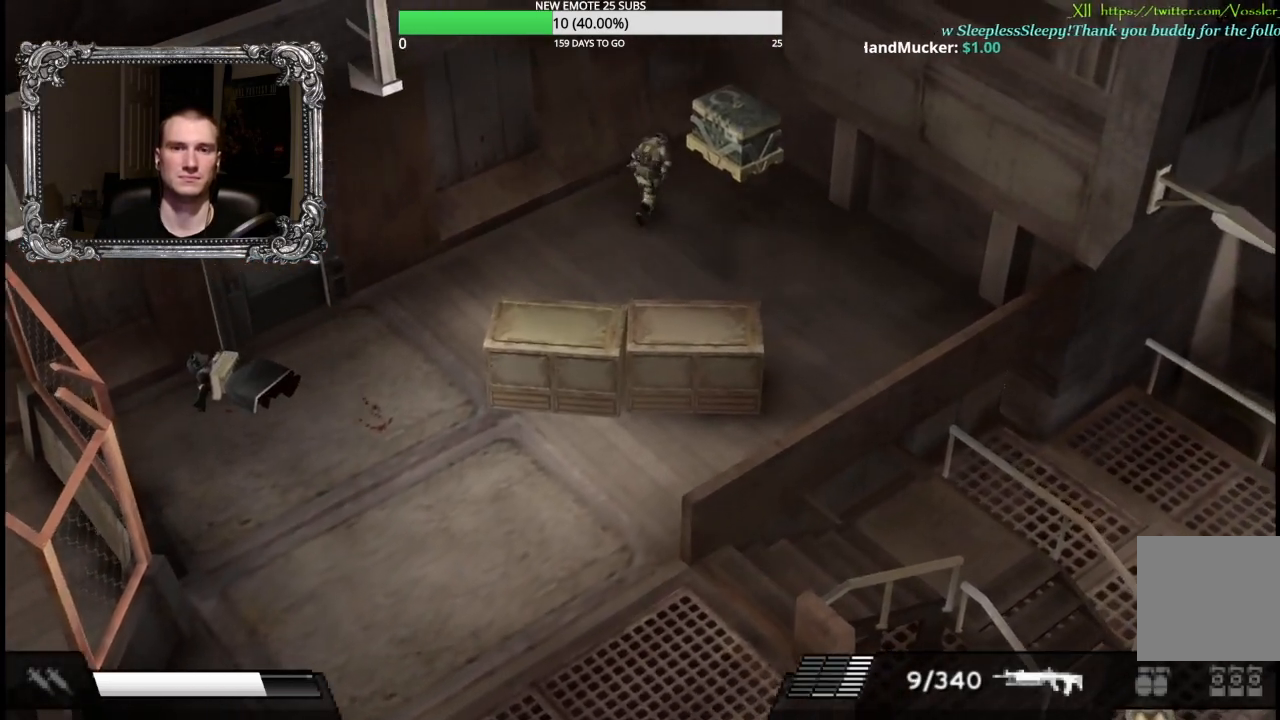
{"buttons": [], "left_stick": "up-right", "right_stick": "center", "events": []}
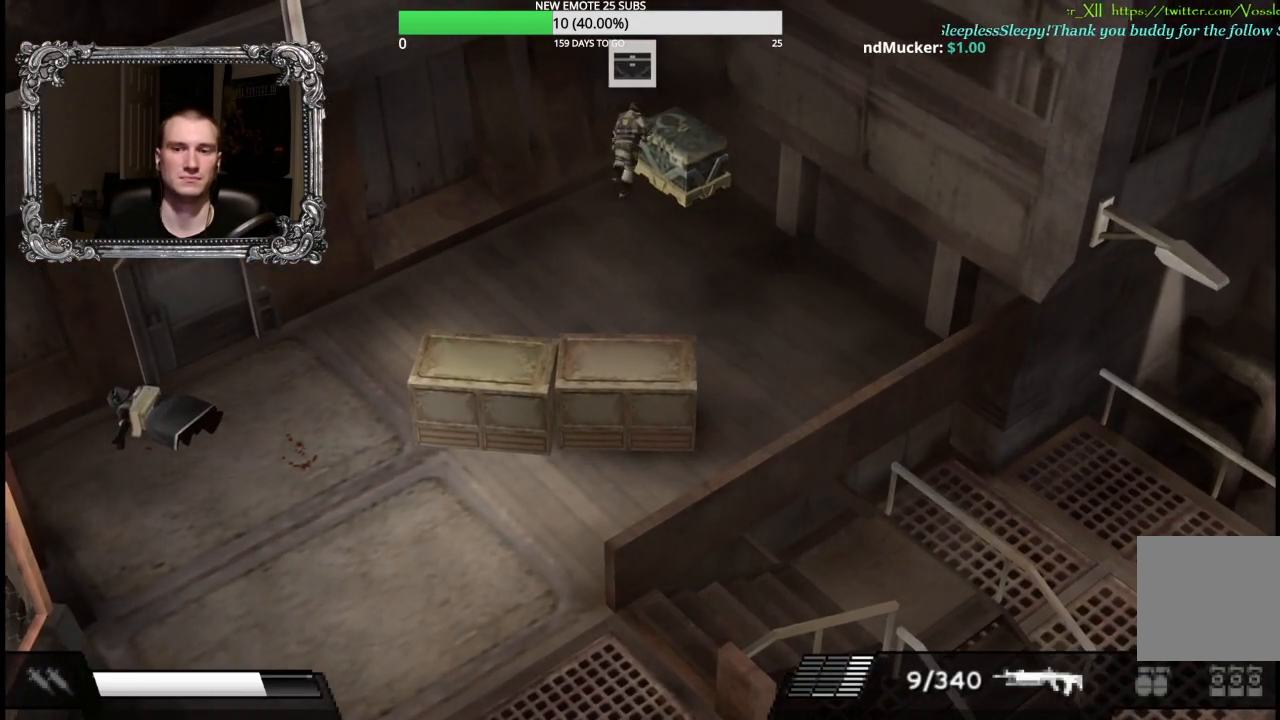
{"buttons": ["A"], "left_stick": "center", "right_stick": "center", "events": [[183, "left_stick", "center"], [400, "A", "down"]]}
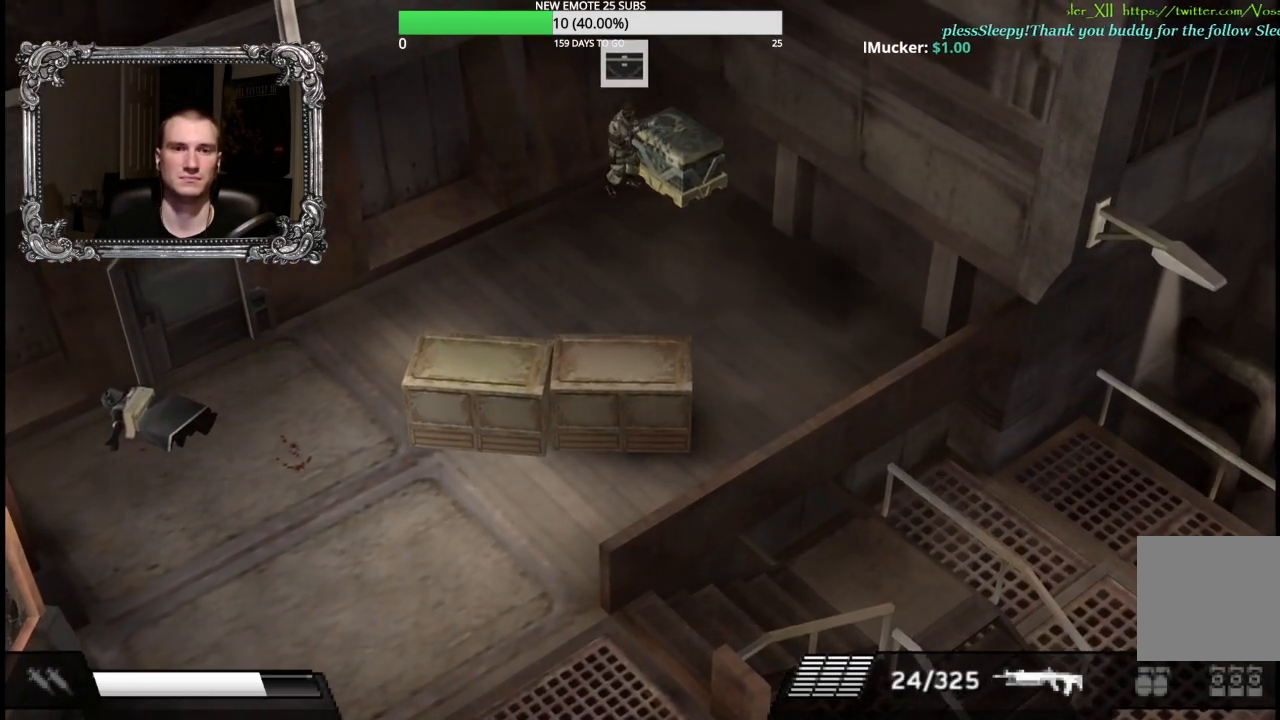
{"buttons": ["A"], "left_stick": "center", "right_stick": "center", "events": [[67, "A", "up"], [133, "A", "down"], [250, "A", "up"], [333, "A", "down"], [417, "A", "up"], [483, "A", "down"]]}
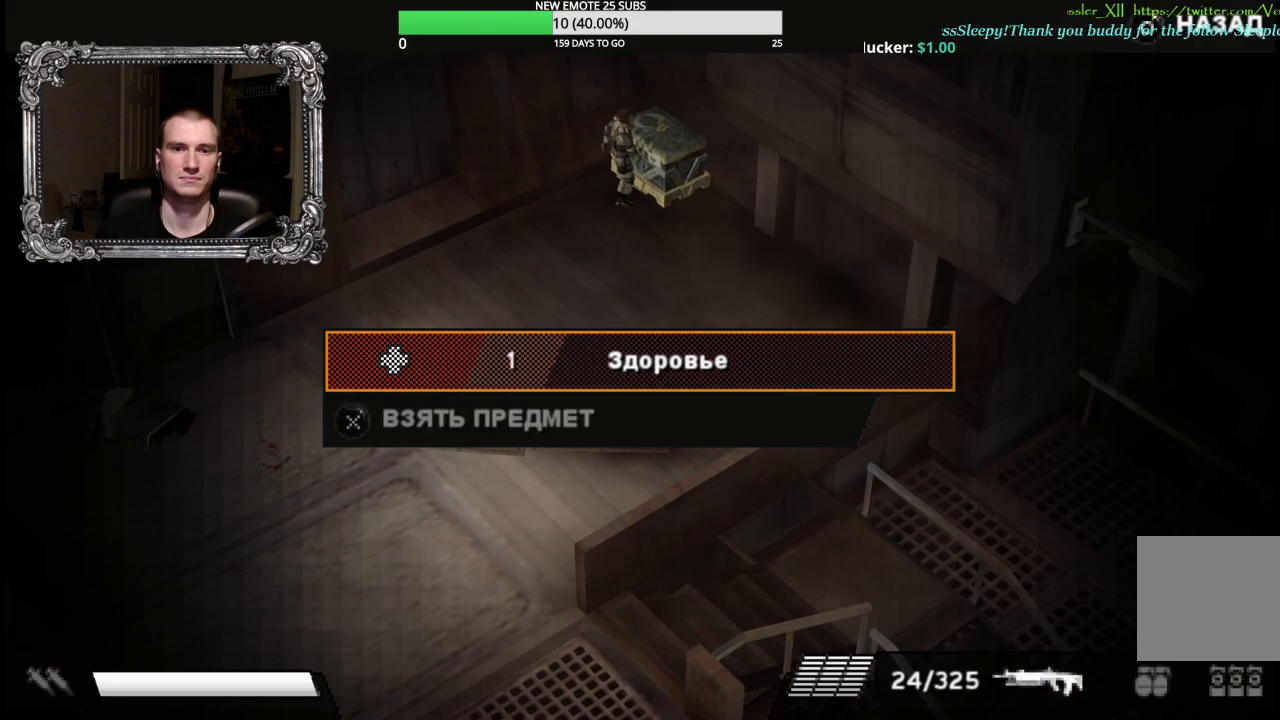
{"buttons": [], "left_stick": "center", "right_stick": "center", "events": [[50, "A", "up"], [133, "B", "down"], [233, "B", "up"], [300, "DPAD_RIGHT", "down"], [383, "A", "down"], [400, "DPAD_RIGHT", "up"], [467, "A", "up"]]}